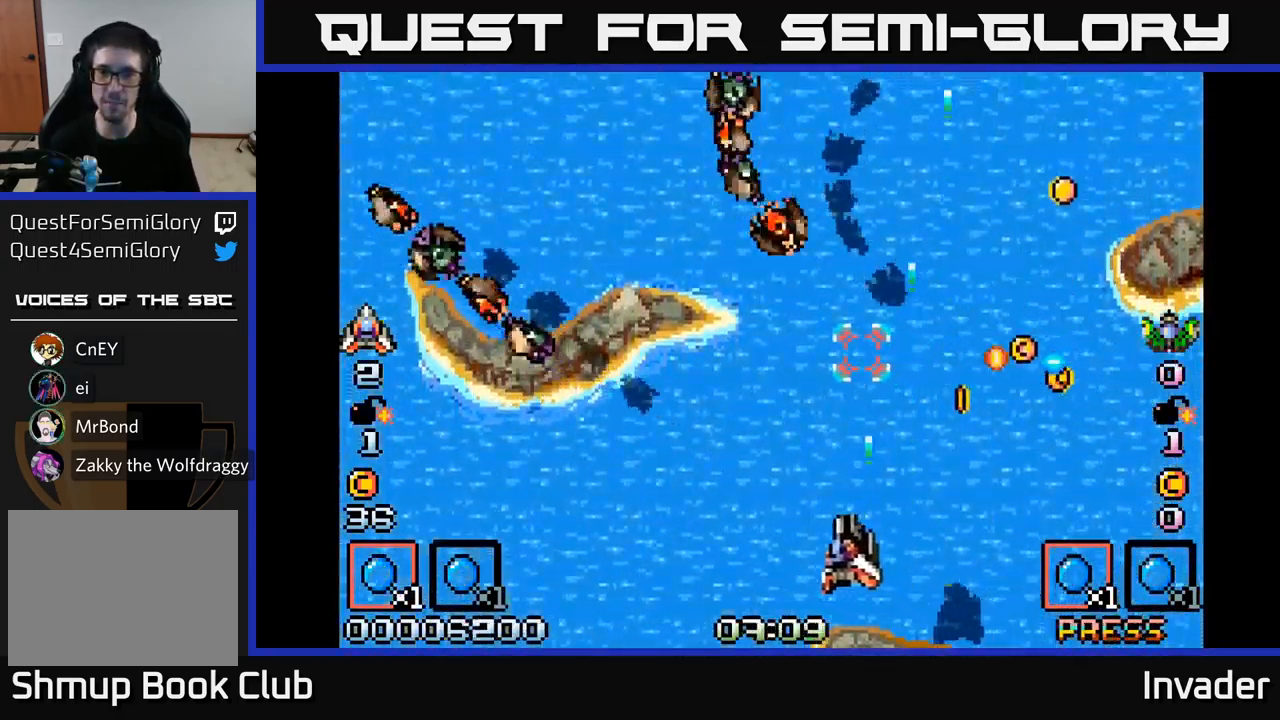
Gameplay with a controller (Xbox layout); each line is a JSON object with the inputs held at the frame after it. "events" lists button and stick changes between this image and that frame as [ms after this image, input, new state], when the widget could be followed in between. Not read: left_stick.
{"buttons": [], "right_stick": "center", "events": [[33, "B", "down"], [50, "DPAD_UP", "down"], [100, "B", "up"], [167, "DPAD_LEFT", "up"], [183, "B", "down"], [233, "DPAD_UP", "up"], [250, "B", "up"], [316, "B", "down"], [366, "B", "up"], [416, "B", "down"], [483, "B", "up"]]}
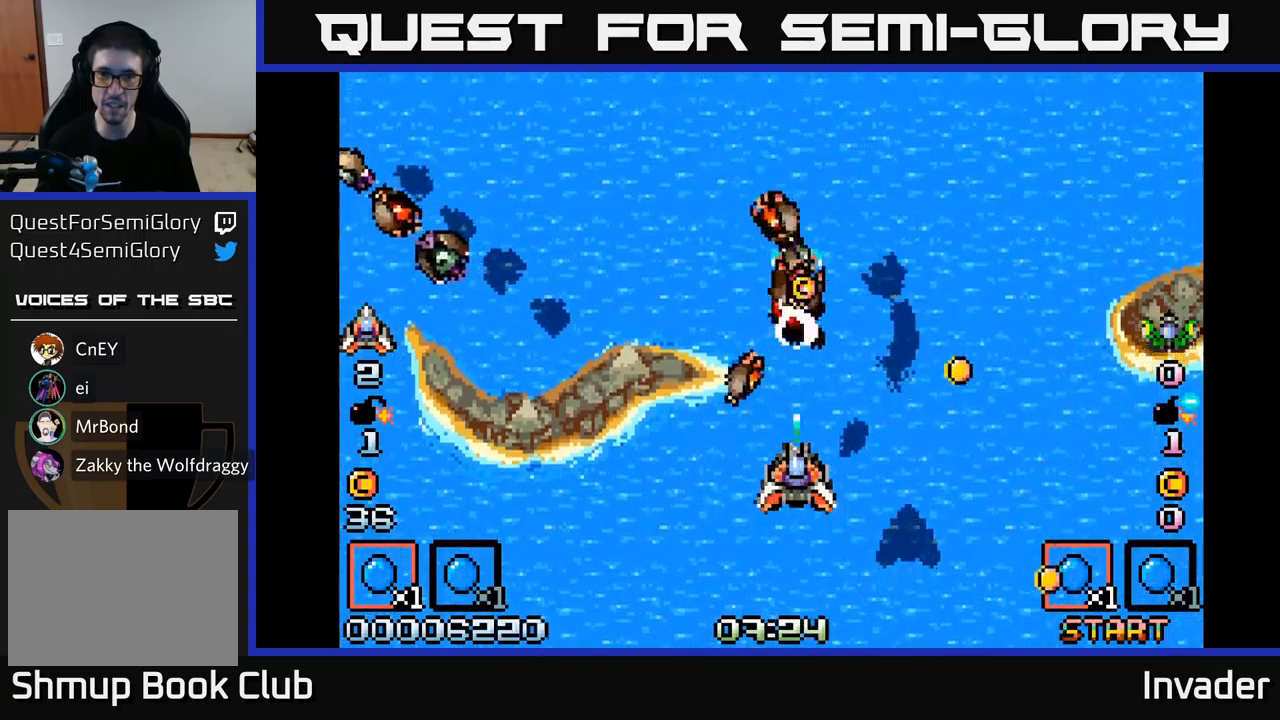
{"buttons": ["B"], "right_stick": "center", "events": [[33, "B", "down"], [50, "DPAD_LEFT", "down"], [67, "B", "up"], [83, "DPAD_DOWN", "down"], [133, "B", "down"], [167, "DPAD_LEFT", "up"], [200, "B", "up"], [250, "B", "down"], [317, "B", "up"], [367, "B", "down"], [367, "DPAD_DOWN", "up"], [417, "B", "up"], [483, "B", "down"]]}
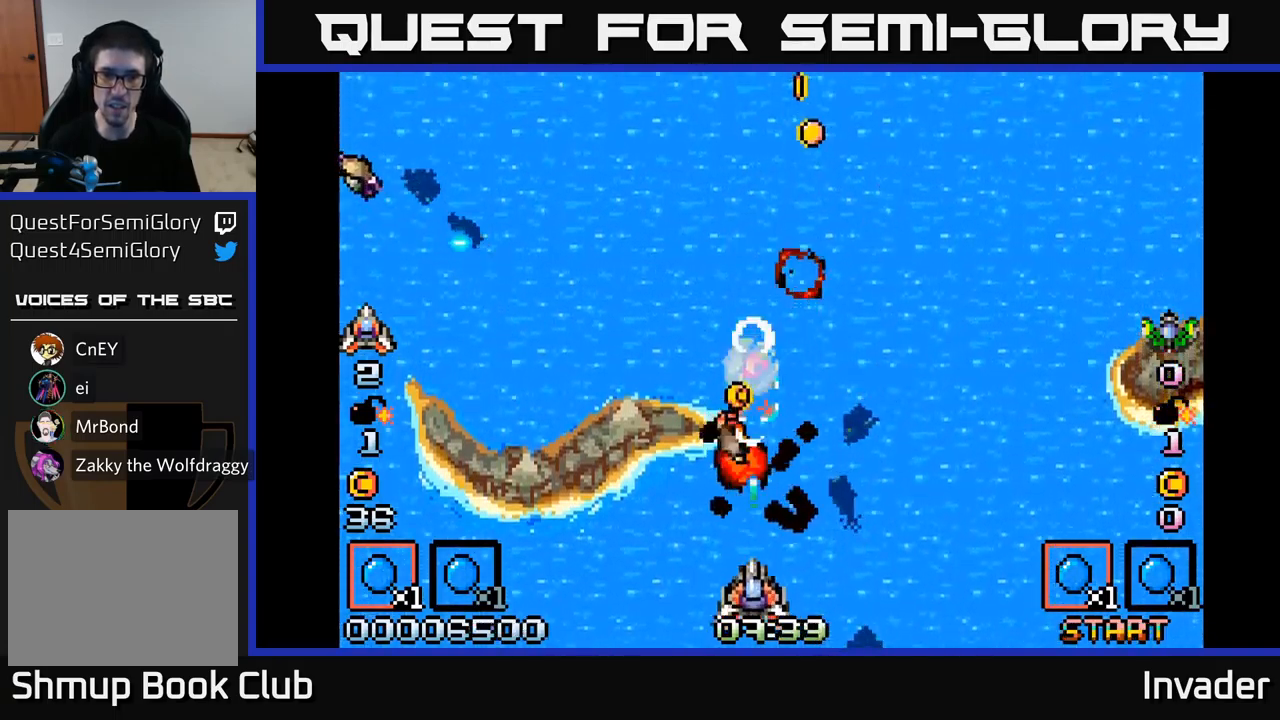
{"buttons": ["B", "DPAD_LEFT"], "right_stick": "center", "events": [[33, "B", "up"], [83, "B", "down"], [150, "B", "up"], [200, "B", "down"], [267, "B", "up"], [317, "B", "down"], [383, "B", "up"], [383, "DPAD_LEFT", "down"], [433, "B", "down"]]}
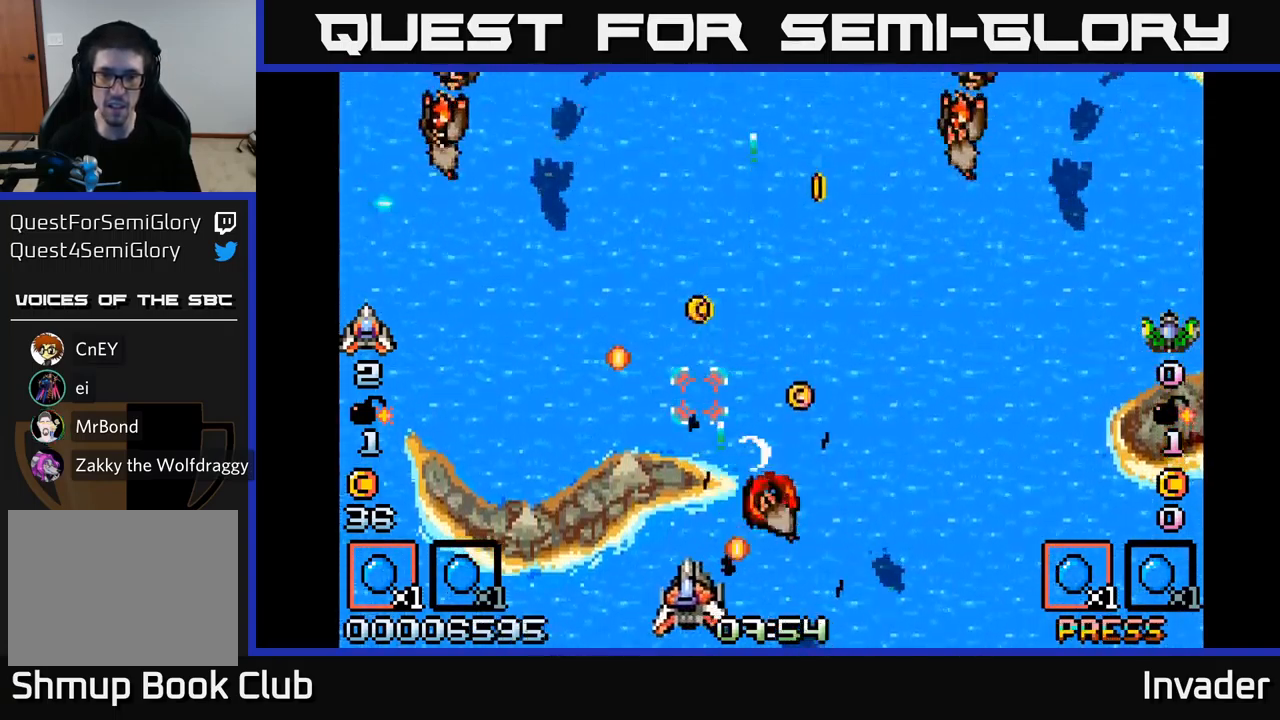
{"buttons": ["B", "DPAD_UP", "DPAD_LEFT"], "right_stick": "center", "events": [[17, "B", "up"], [50, "B", "down"], [50, "DPAD_LEFT", "up"], [117, "B", "up"], [133, "DPAD_LEFT", "down"], [183, "B", "down"], [250, "B", "up"], [317, "B", "down"], [400, "B", "up"], [467, "B", "down"], [483, "DPAD_UP", "down"]]}
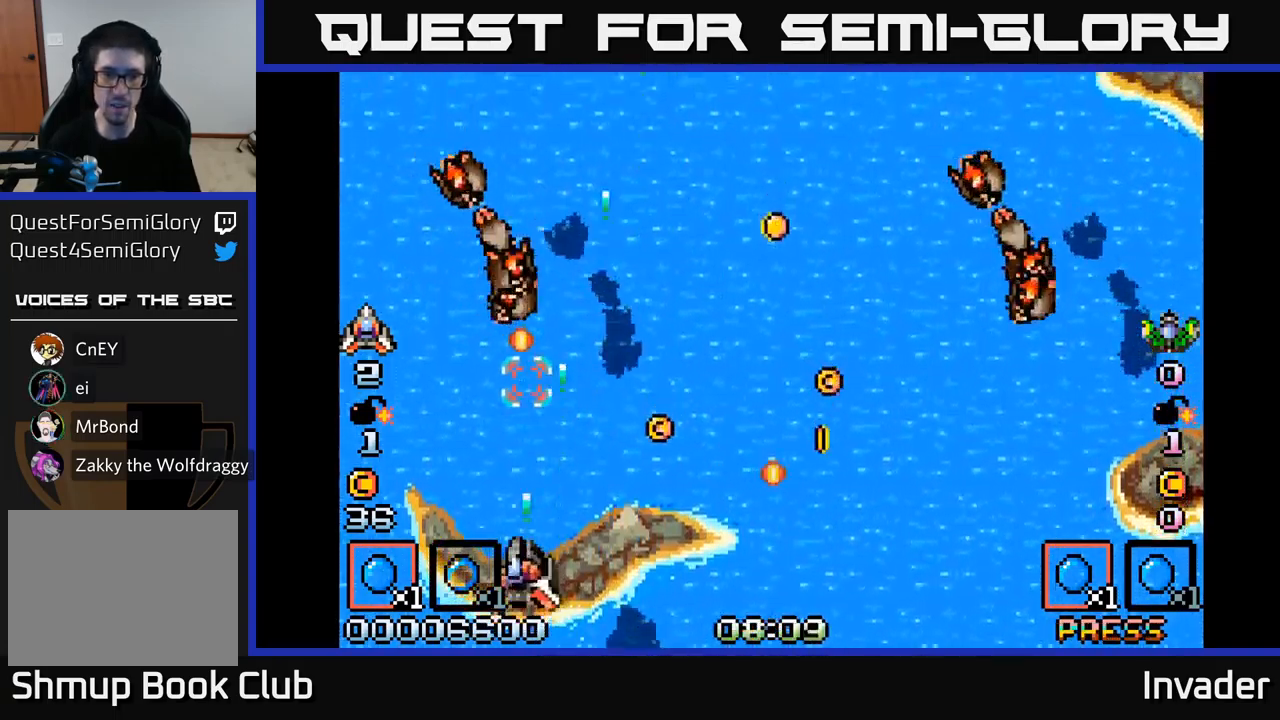
{"buttons": ["B", "DPAD_DOWN", "DPAD_LEFT"], "right_stick": "center", "events": [[17, "DPAD_LEFT", "up"], [33, "B", "up"], [100, "B", "down"], [133, "DPAD_UP", "up"], [183, "B", "up"], [217, "DPAD_LEFT", "down"], [250, "B", "down"], [317, "B", "up"], [350, "DPAD_LEFT", "up"], [367, "B", "down"], [450, "B", "up"], [450, "DPAD_DOWN", "down"], [467, "DPAD_LEFT", "down"], [500, "B", "down"]]}
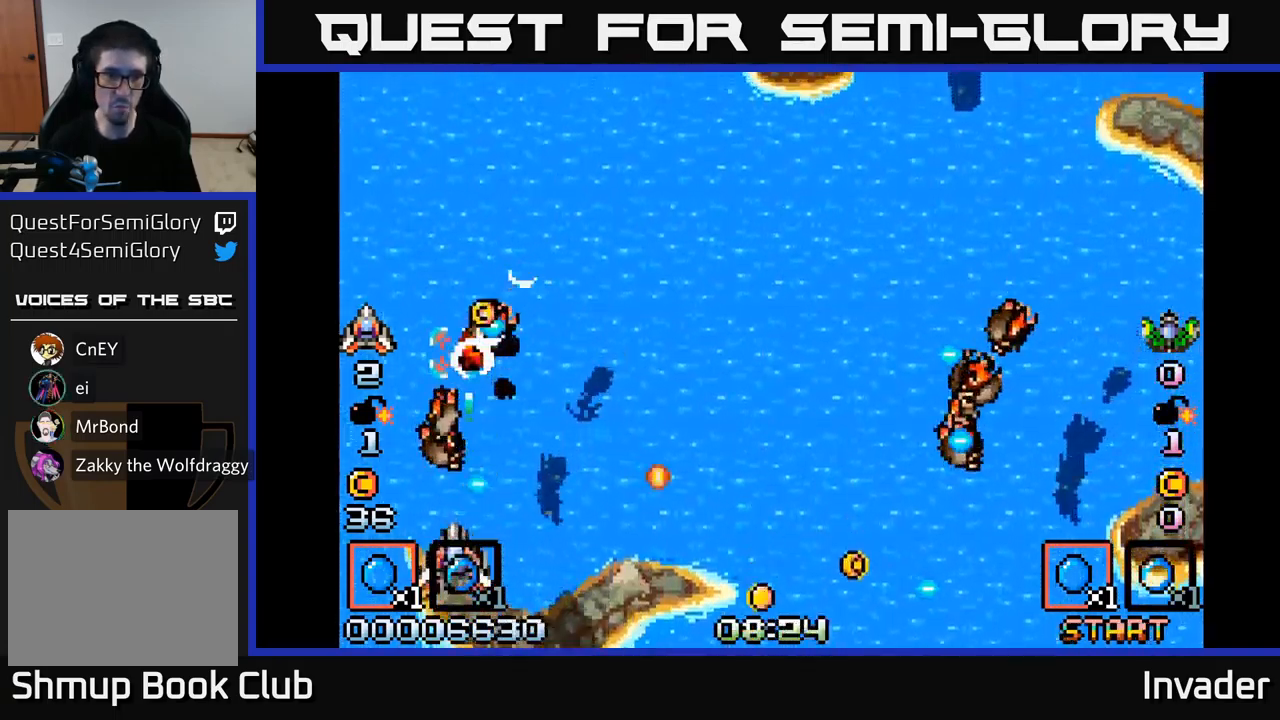
{"buttons": ["B", "DPAD_LEFT"], "right_stick": "center", "events": [[17, "DPAD_LEFT", "up"], [67, "B", "up"], [83, "DPAD_DOWN", "up"], [117, "B", "down"], [167, "DPAD_LEFT", "down"], [183, "B", "up"], [250, "B", "down"], [267, "DPAD_LEFT", "up"], [317, "B", "up"], [367, "B", "down"], [433, "B", "up"], [450, "DPAD_LEFT", "down"], [500, "B", "down"]]}
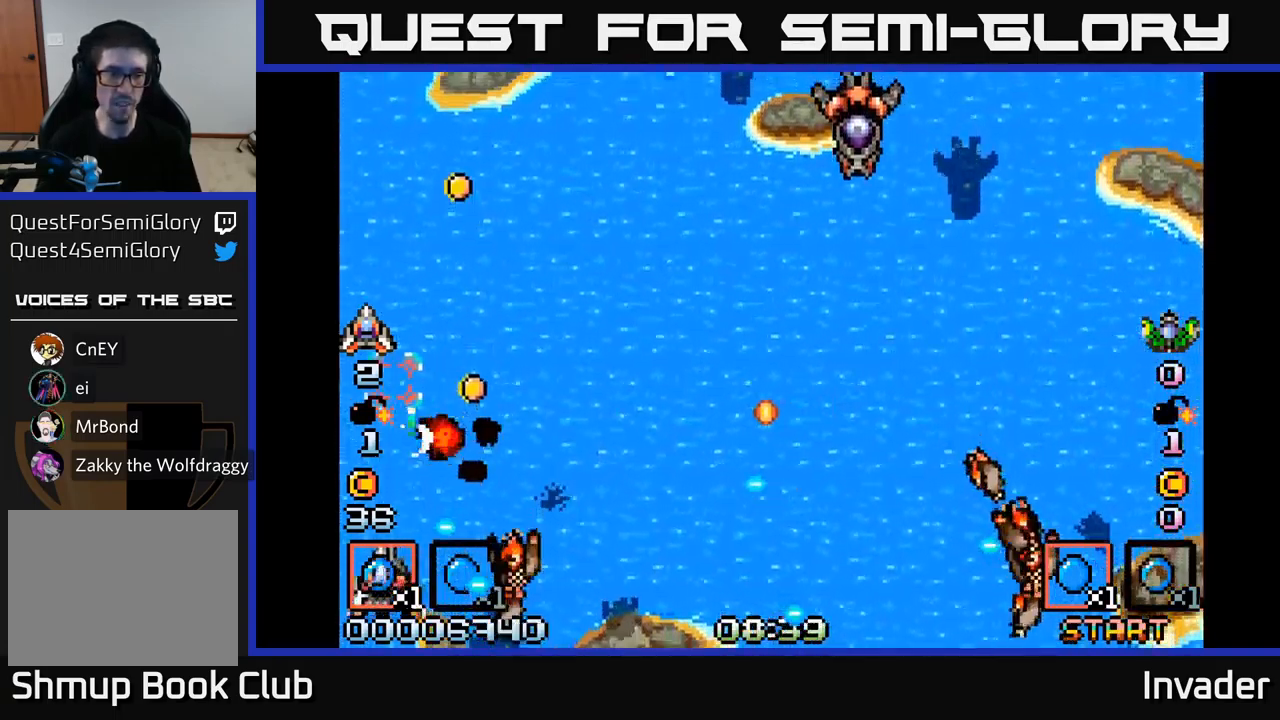
{"buttons": ["DPAD_UP", "DPAD_RIGHT"], "right_stick": "center", "events": [[33, "DPAD_UP", "down"], [83, "B", "up"], [167, "B", "down"], [233, "DPAD_LEFT", "up"], [267, "B", "up"], [367, "B", "down"], [367, "DPAD_RIGHT", "down"], [467, "B", "up"]]}
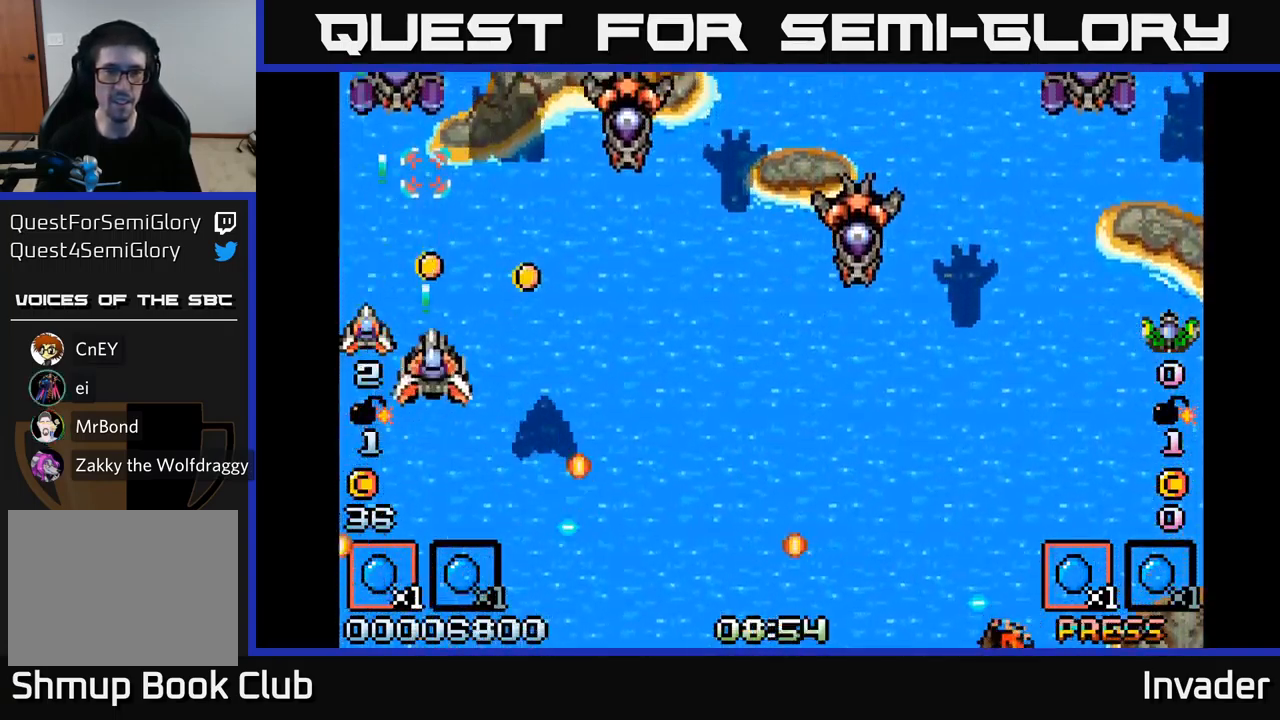
{"buttons": ["DPAD_DOWN", "DPAD_RIGHT"], "right_stick": "center", "events": [[50, "DPAD_UP", "up"], [150, "B", "down"], [200, "B", "up"], [283, "B", "down"], [350, "B", "up"], [383, "DPAD_DOWN", "down"], [417, "B", "down"], [500, "B", "up"]]}
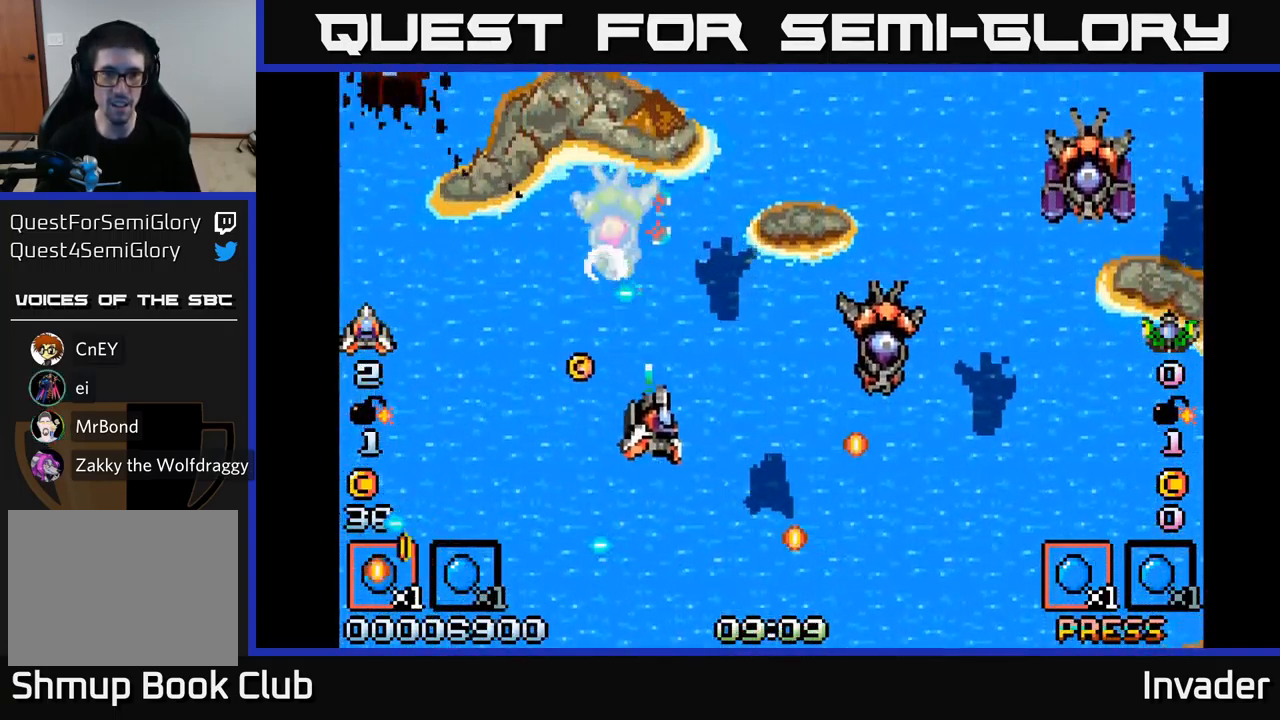
{"buttons": ["DPAD_DOWN", "DPAD_RIGHT"], "right_stick": "center", "events": [[50, "B", "down"], [50, "DPAD_DOWN", "up"], [150, "B", "up"], [233, "B", "down"], [317, "B", "up"], [417, "B", "down"], [417, "DPAD_DOWN", "down"], [483, "B", "up"]]}
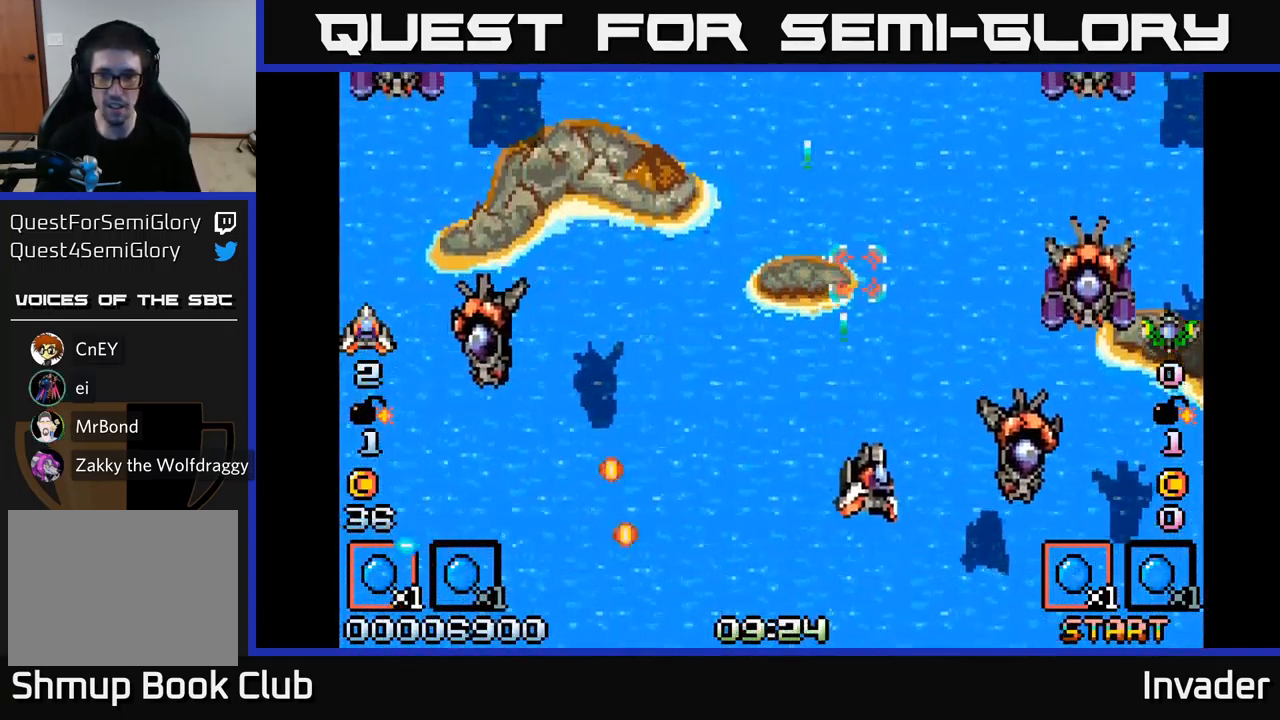
{"buttons": ["B", "DPAD_DOWN"], "right_stick": "center", "events": [[133, "B", "down"], [200, "DPAD_DOWN", "up"], [267, "B", "up"], [350, "B", "down"], [383, "DPAD_DOWN", "down"], [417, "B", "up"], [433, "DPAD_RIGHT", "up"], [483, "B", "down"]]}
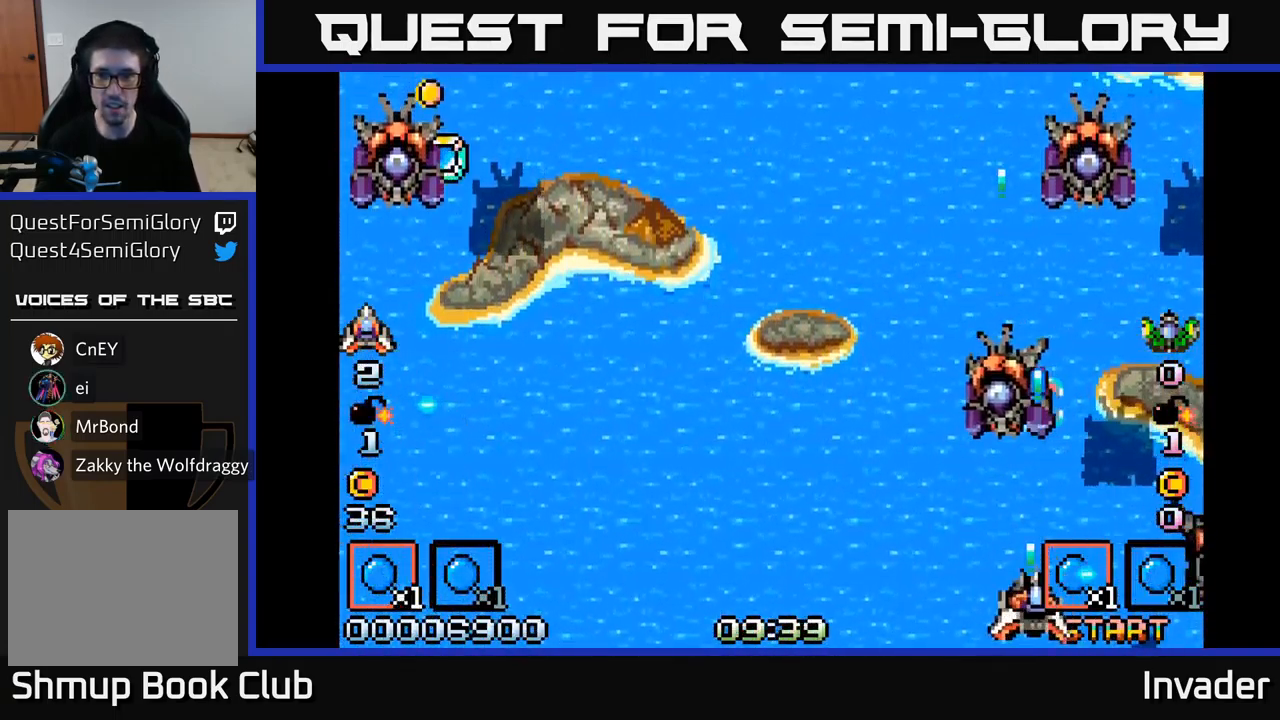
{"buttons": ["B", "DPAD_UP", "DPAD_LEFT"], "right_stick": "center"}
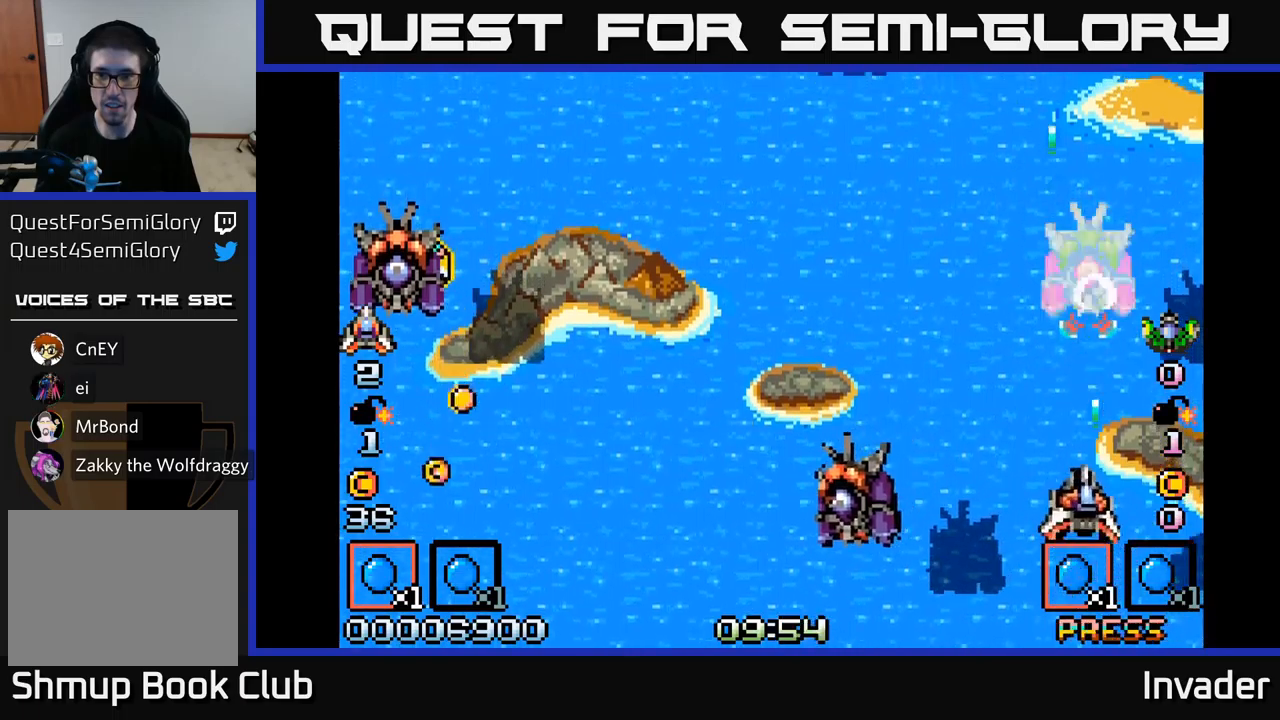
{"buttons": ["B", "DPAD_LEFT"], "right_stick": "center", "events": [[34, "B", "up"], [50, "DPAD_UP", "up"], [67, "DPAD_LEFT", "up"], [84, "B", "down"], [134, "DPAD_DOWN", "down"], [184, "DPAD_LEFT", "down"], [200, "B", "up"], [234, "B", "down"], [284, "DPAD_DOWN", "up"], [350, "B", "up"], [450, "B", "down"]]}
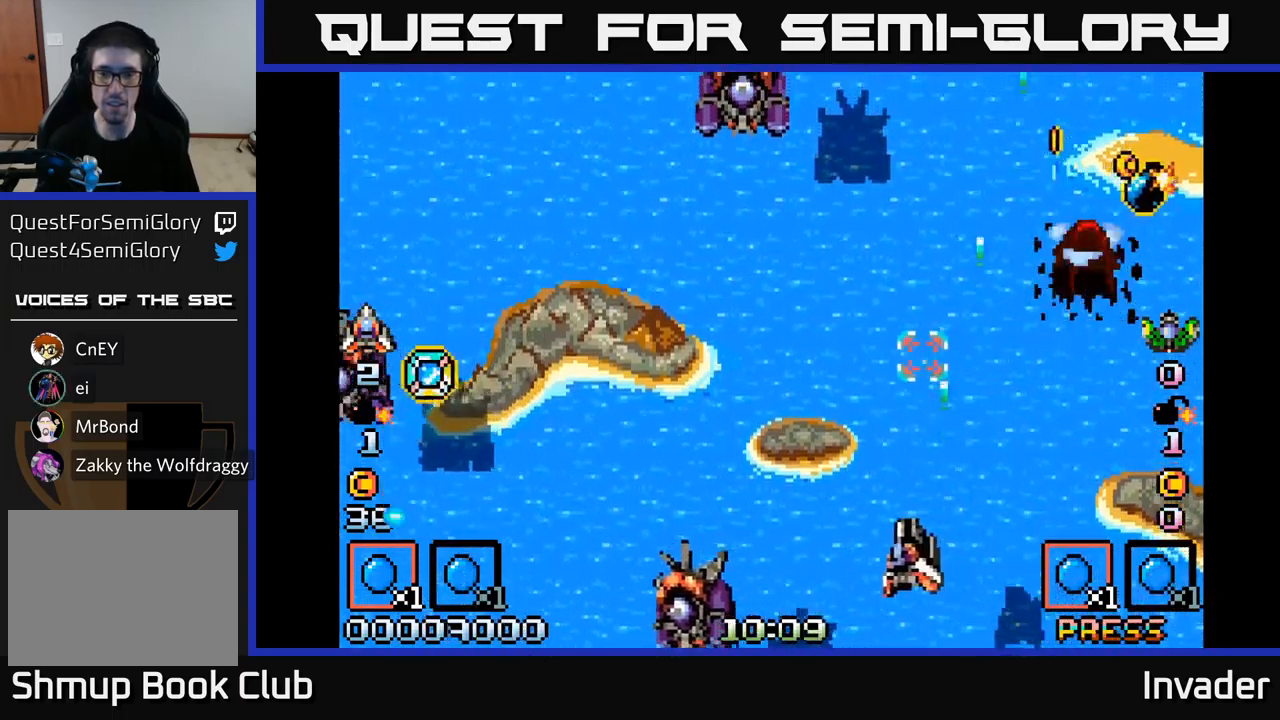
{"buttons": [], "right_stick": "center", "events": [[17, "B", "up"], [50, "DPAD_UP", "down"], [100, "B", "down"], [167, "B", "up"], [250, "B", "down"], [317, "B", "up"], [400, "B", "down"], [467, "B", "up"], [467, "DPAD_LEFT", "up"], [484, "DPAD_UP", "up"]]}
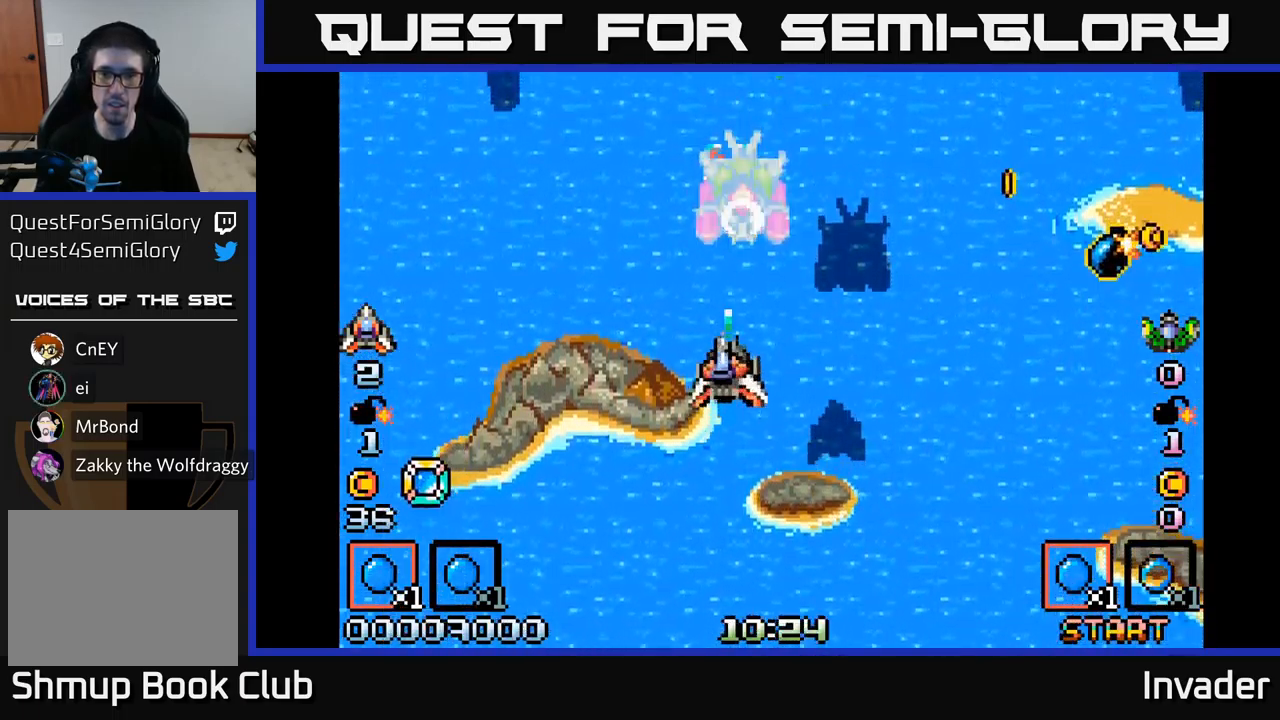
{"buttons": ["B", "DPAD_LEFT"], "right_stick": "center", "events": [[17, "B", "down"], [100, "B", "up"], [134, "DPAD_DOWN", "down"], [167, "B", "down"], [267, "B", "up"], [300, "DPAD_DOWN", "up"], [300, "DPAD_LEFT", "down"], [317, "B", "down"], [434, "B", "up"], [500, "B", "down"]]}
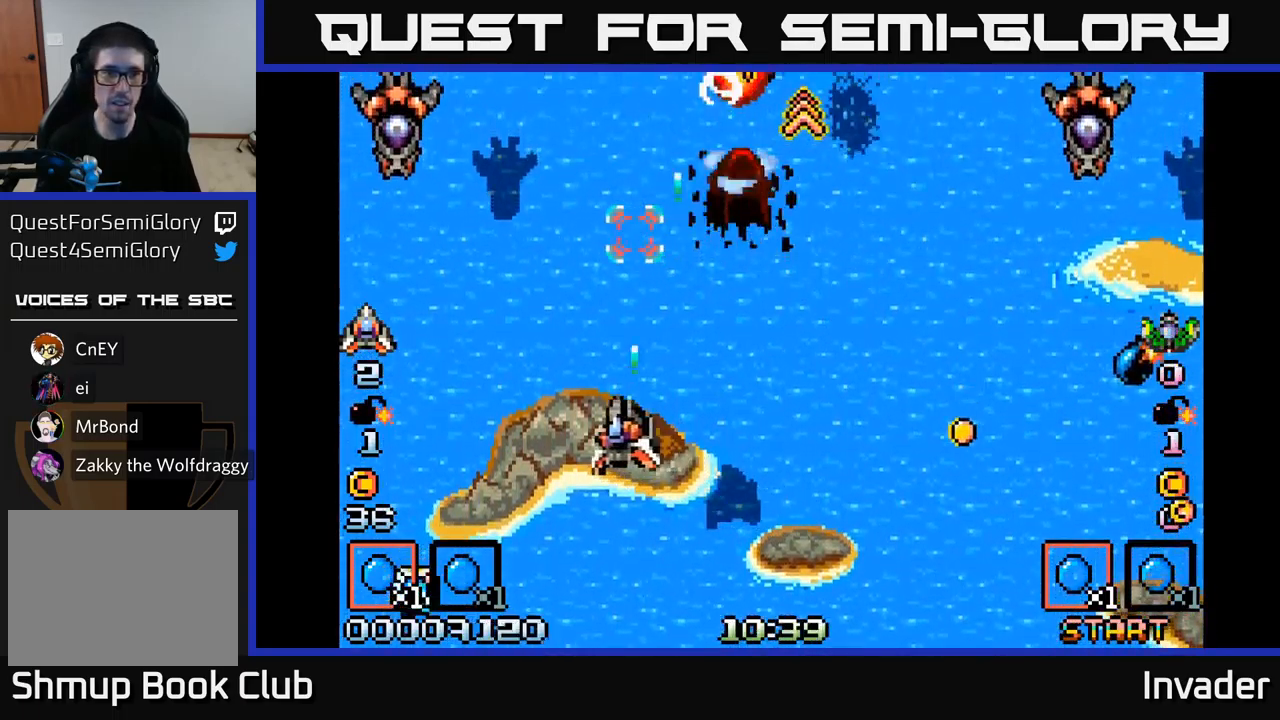
{"buttons": ["B", "DPAD_LEFT"], "right_stick": "center", "events": [[84, "B", "up"], [150, "B", "down"], [250, "B", "up"], [334, "B", "down"], [417, "B", "up"], [500, "B", "down"]]}
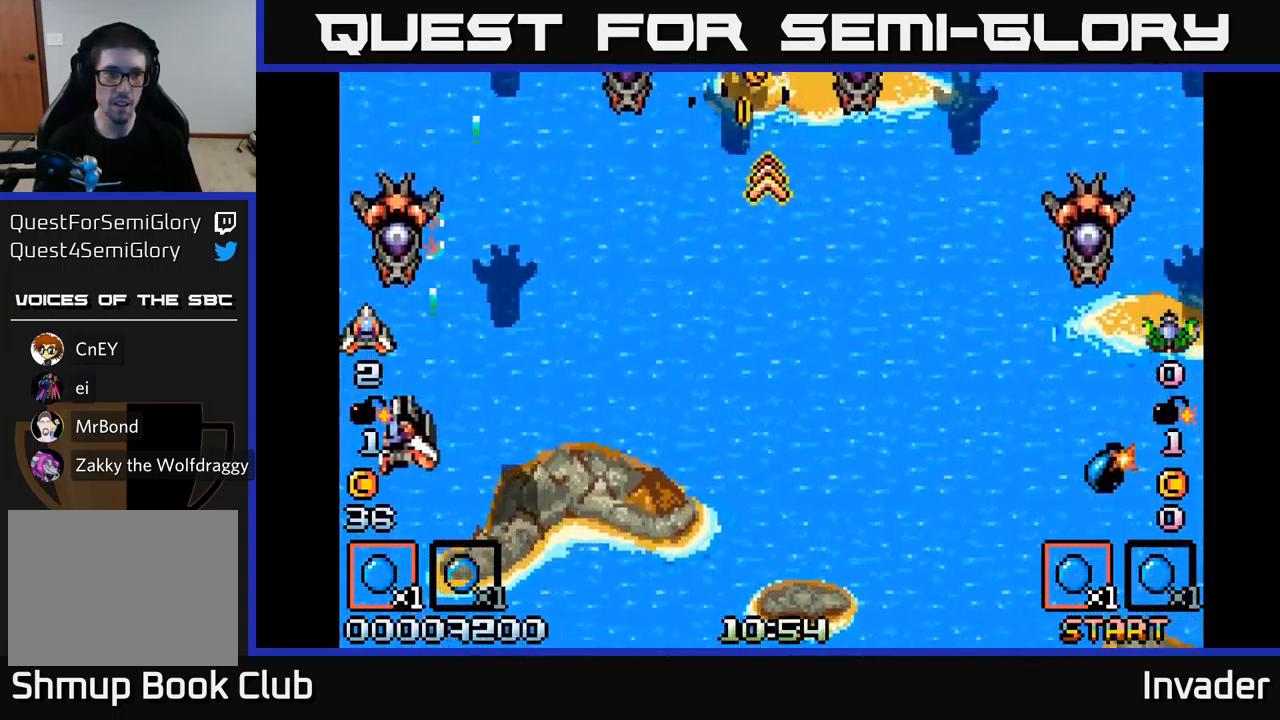
{"buttons": ["DPAD_RIGHT"], "right_stick": "center", "events": [[34, "DPAD_DOWN", "down"], [50, "DPAD_LEFT", "up"], [67, "B", "up"], [117, "B", "down"], [200, "B", "up"], [234, "DPAD_DOWN", "up"], [250, "B", "down"], [317, "DPAD_RIGHT", "down"], [350, "B", "up"], [400, "B", "down"], [500, "B", "up"]]}
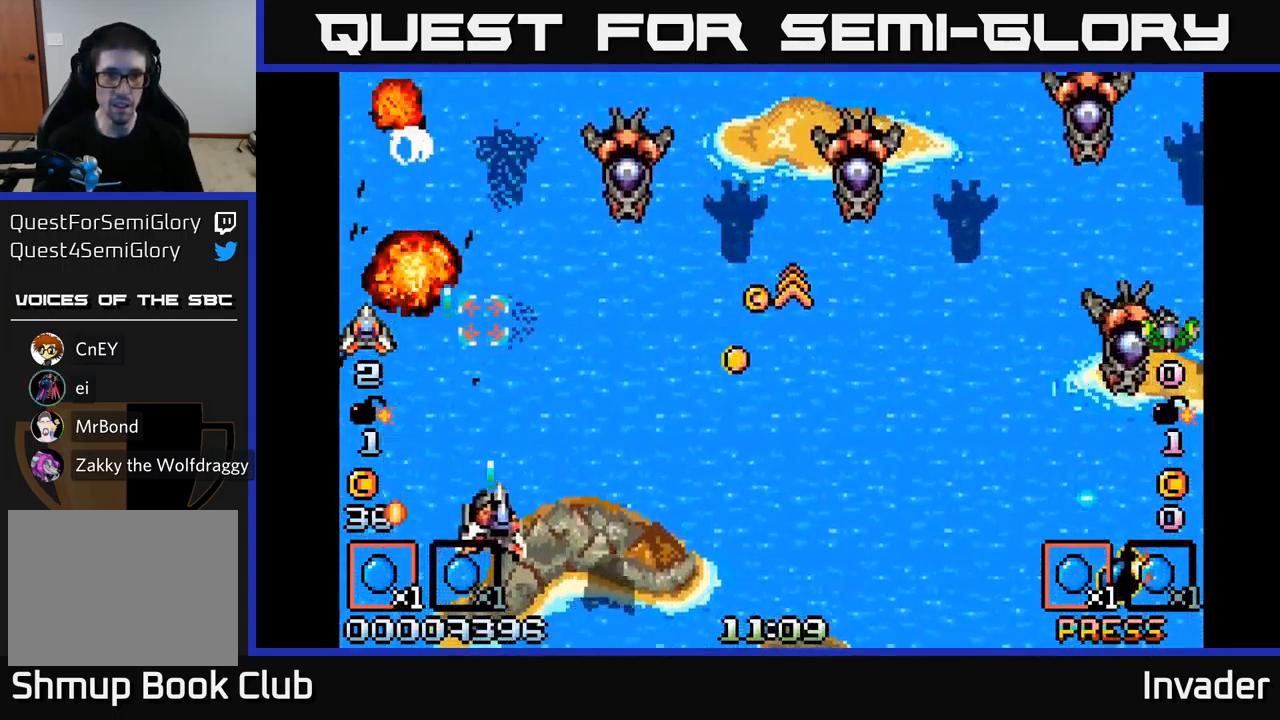
{"buttons": ["B", "DPAD_UP"], "right_stick": "center", "events": [[67, "B", "down"], [150, "DPAD_UP", "down"], [184, "B", "up"], [234, "B", "down"], [234, "DPAD_UP", "up"], [300, "DPAD_DOWN", "down"], [334, "B", "up"], [384, "DPAD_DOWN", "up"], [400, "B", "down"], [450, "DPAD_UP", "down"], [500, "DPAD_RIGHT", "up"]]}
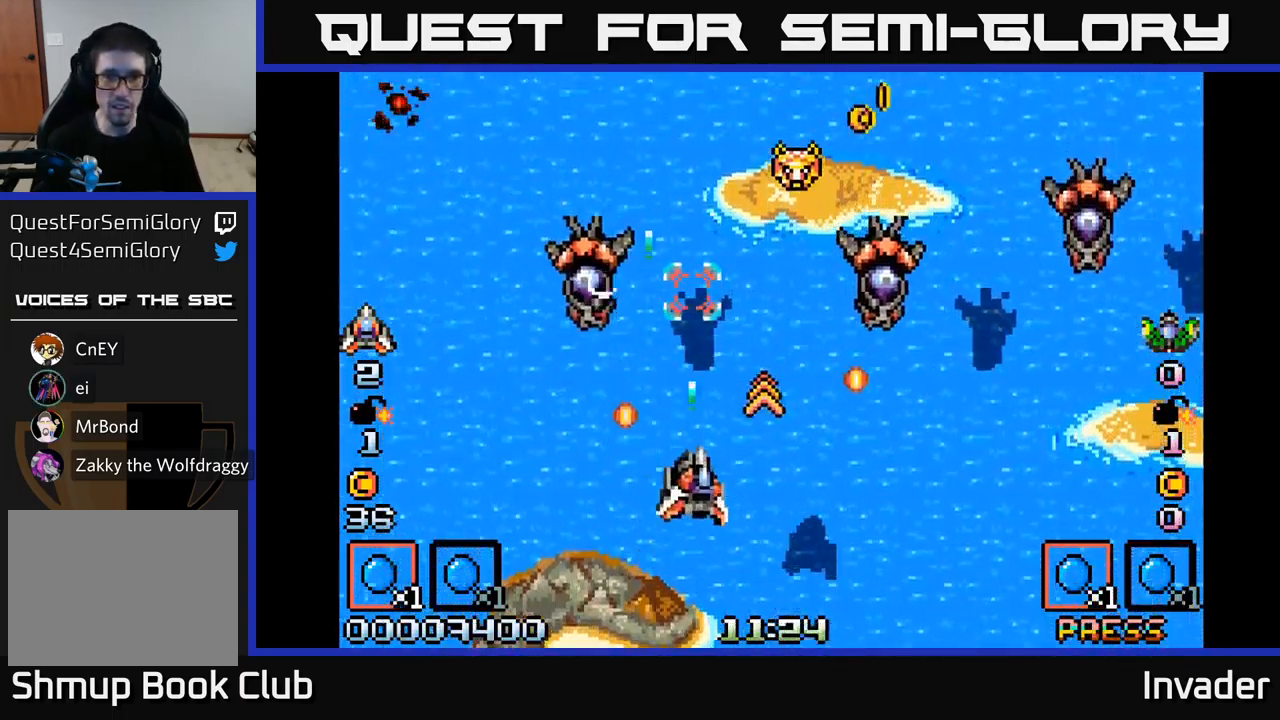
{"buttons": ["DPAD_DOWN", "DPAD_LEFT"], "right_stick": "center"}
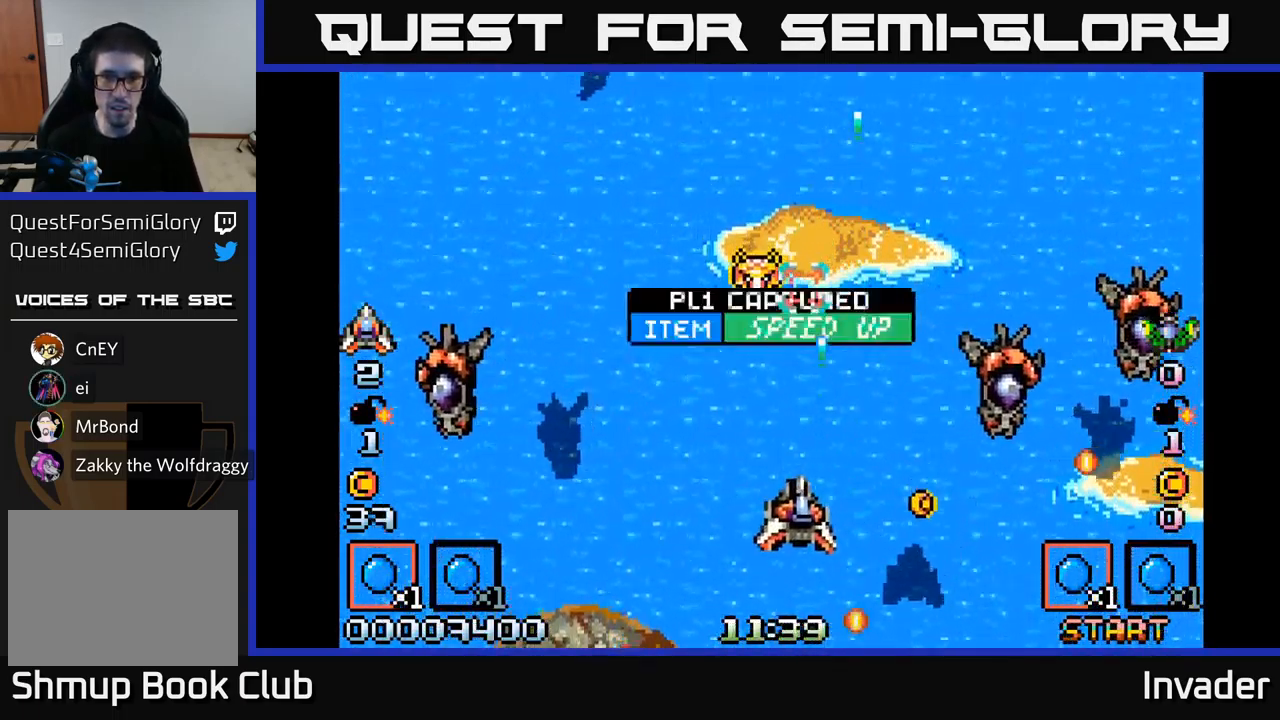
{"buttons": ["B", "DPAD_DOWN", "DPAD_LEFT"], "right_stick": "center"}
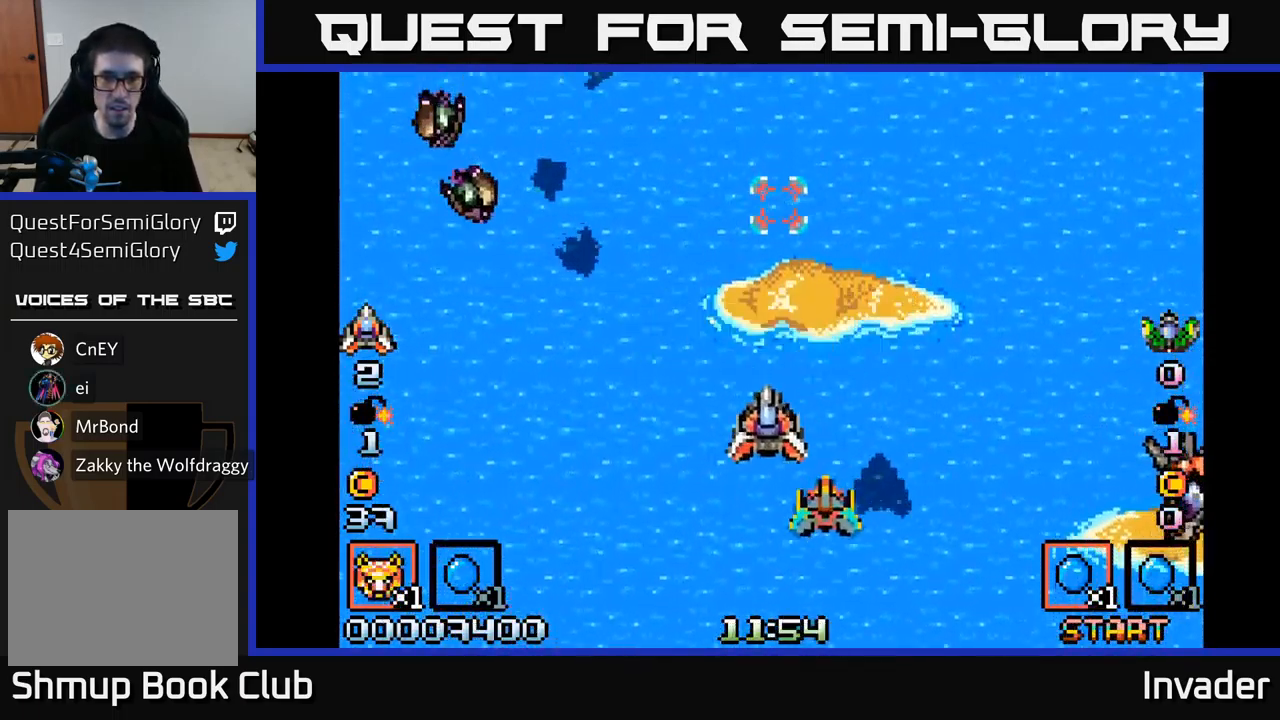
{"buttons": ["B", "DPAD_DOWN", "DPAD_LEFT"], "right_stick": "center", "events": [[34, "B", "up"], [84, "B", "down"], [184, "DPAD_DOWN", "up"], [200, "B", "up"], [267, "B", "down"], [367, "B", "up"], [417, "B", "down"], [417, "DPAD_DOWN", "down"]]}
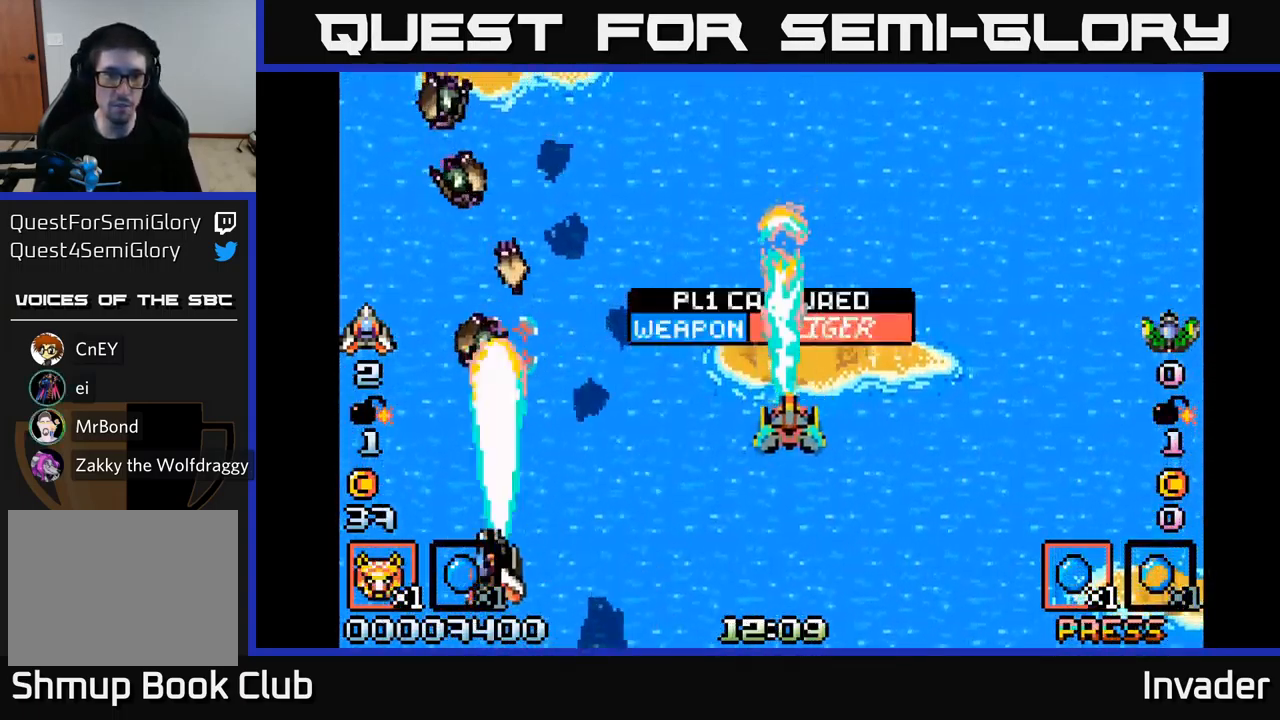
{"buttons": ["B", "DPAD_UP"], "right_stick": "center"}
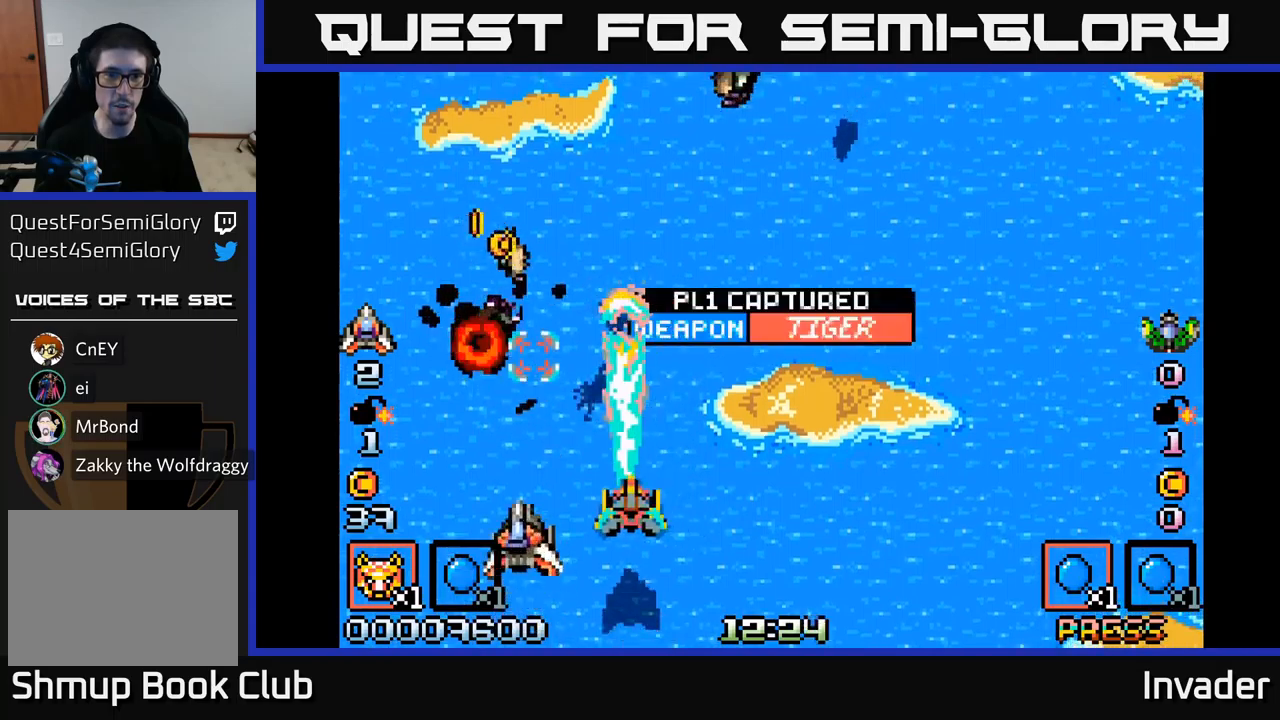
{"buttons": ["DPAD_RIGHT"], "right_stick": "center"}
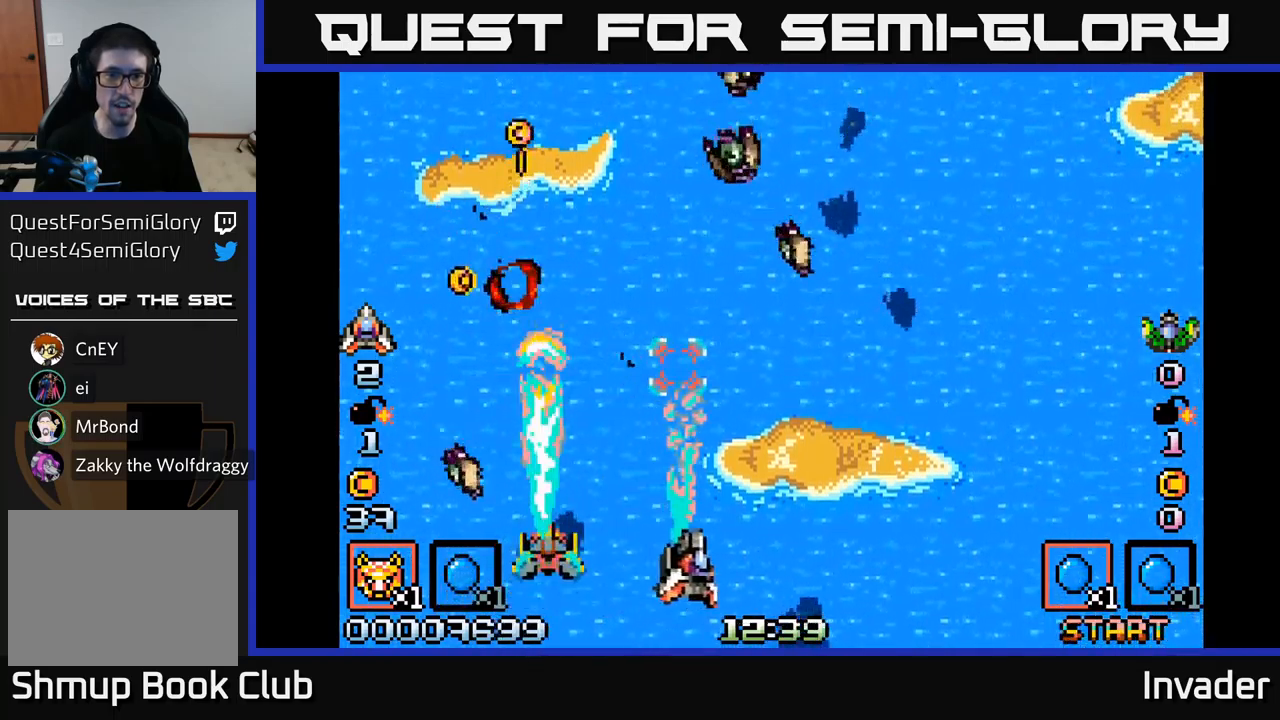
{"buttons": ["B", "DPAD_UP", "DPAD_LEFT"], "right_stick": "center", "events": [[50, "B", "down"], [183, "B", "up"], [233, "B", "down"], [333, "DPAD_RIGHT", "up"], [350, "B", "up"], [350, "DPAD_UP", "down"], [367, "DPAD_LEFT", "down"], [417, "B", "down"]]}
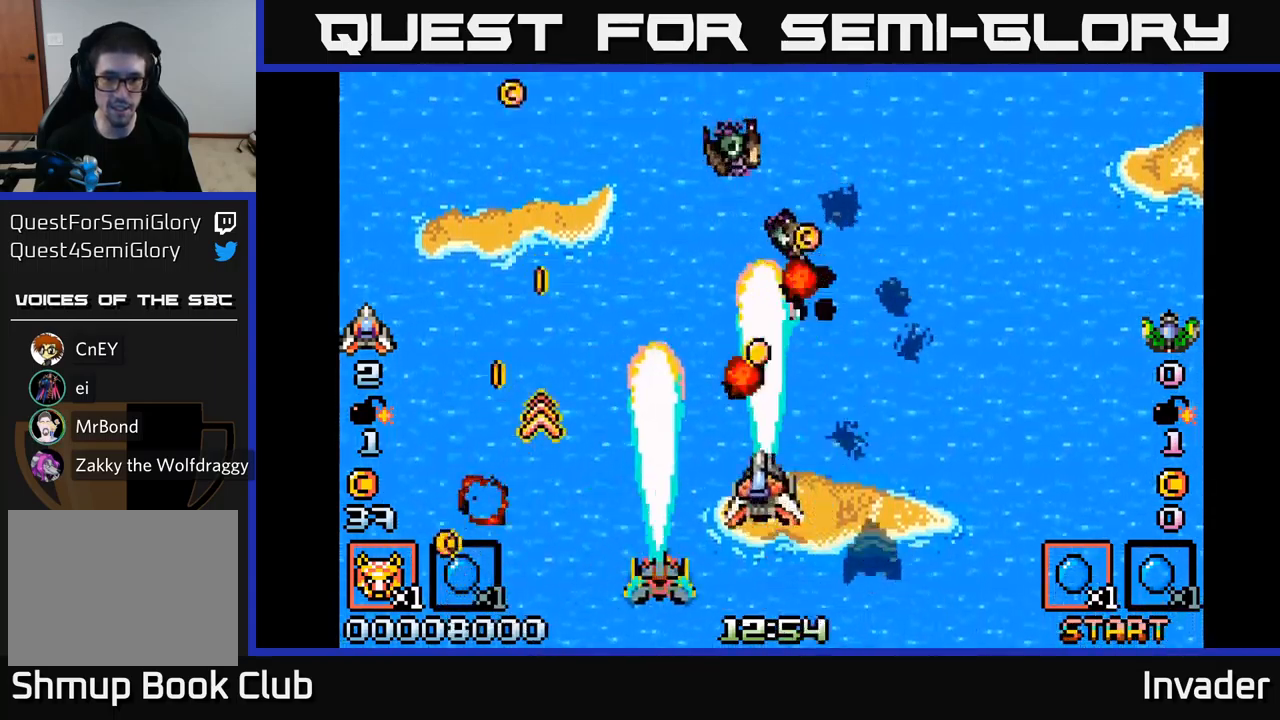
{"buttons": ["B", "DPAD_LEFT"], "right_stick": "center"}
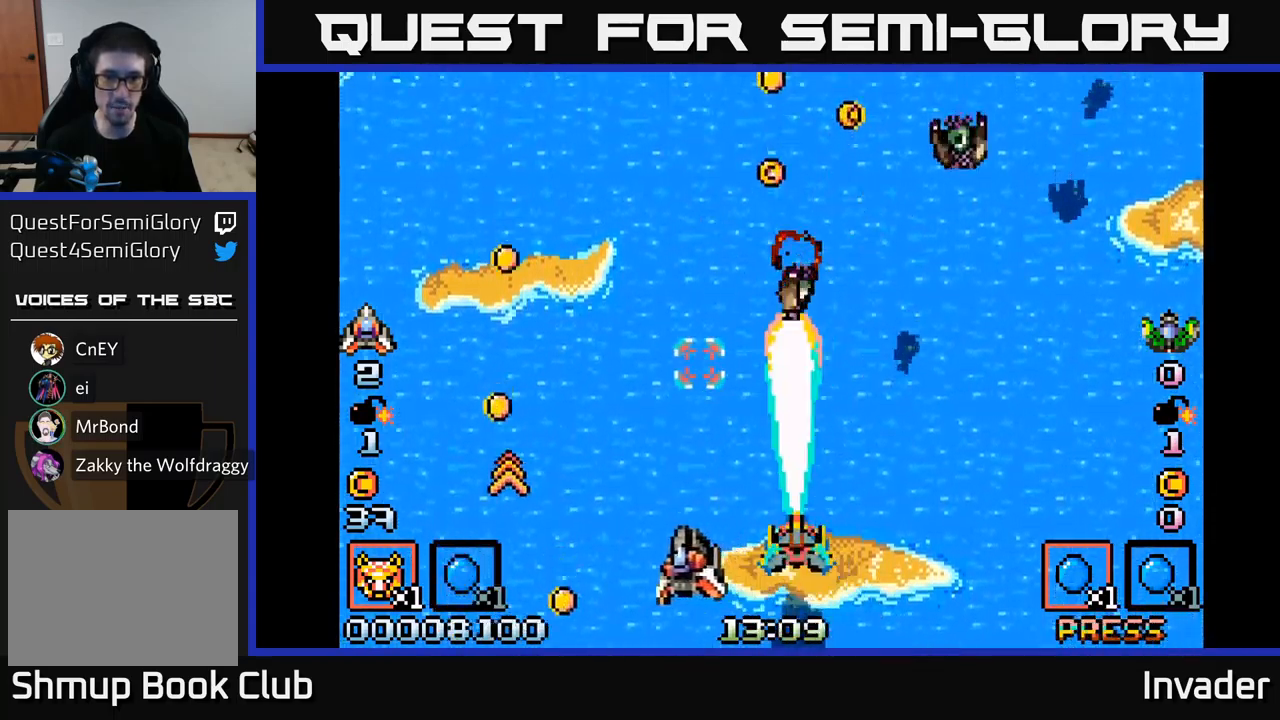
{"buttons": ["DPAD_UP", "DPAD_RIGHT"], "right_stick": "center"}
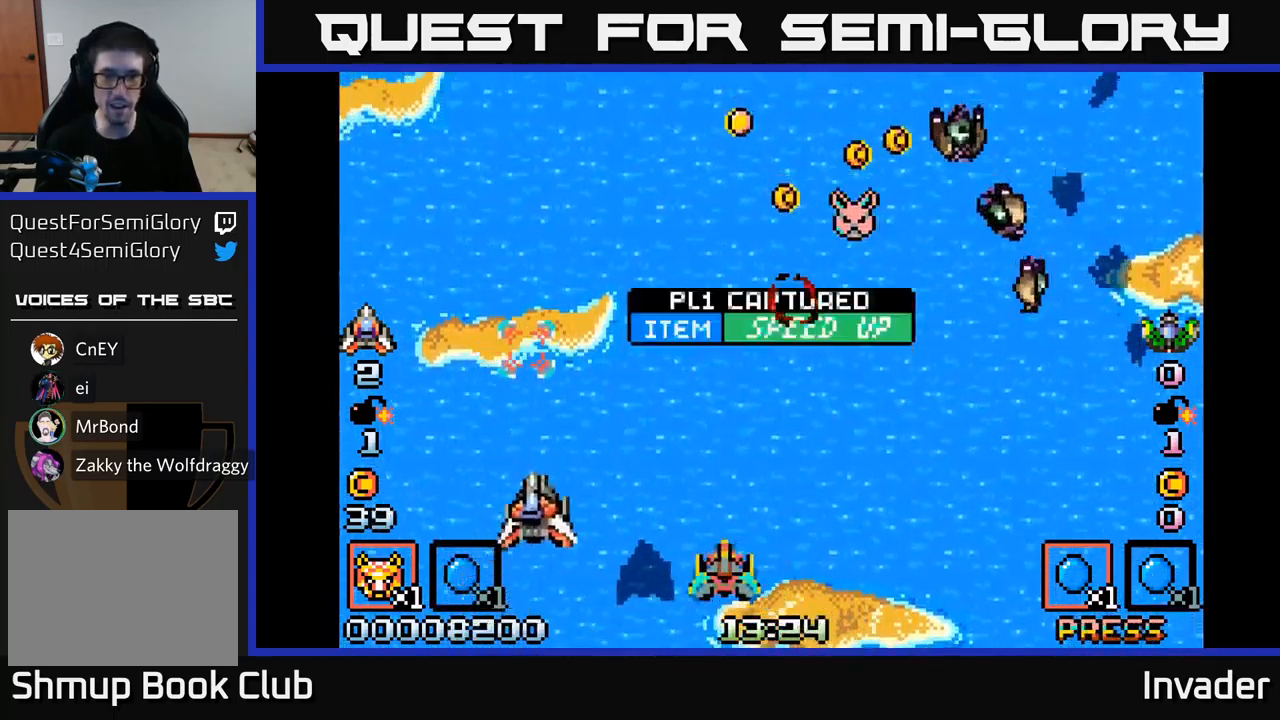
{"buttons": ["B", "DPAD_DOWN", "DPAD_RIGHT"], "right_stick": "center", "events": [[33, "B", "down"], [50, "DPAD_UP", "up"], [167, "B", "up"], [233, "B", "down"], [350, "B", "up"], [383, "DPAD_DOWN", "down"], [433, "B", "down"]]}
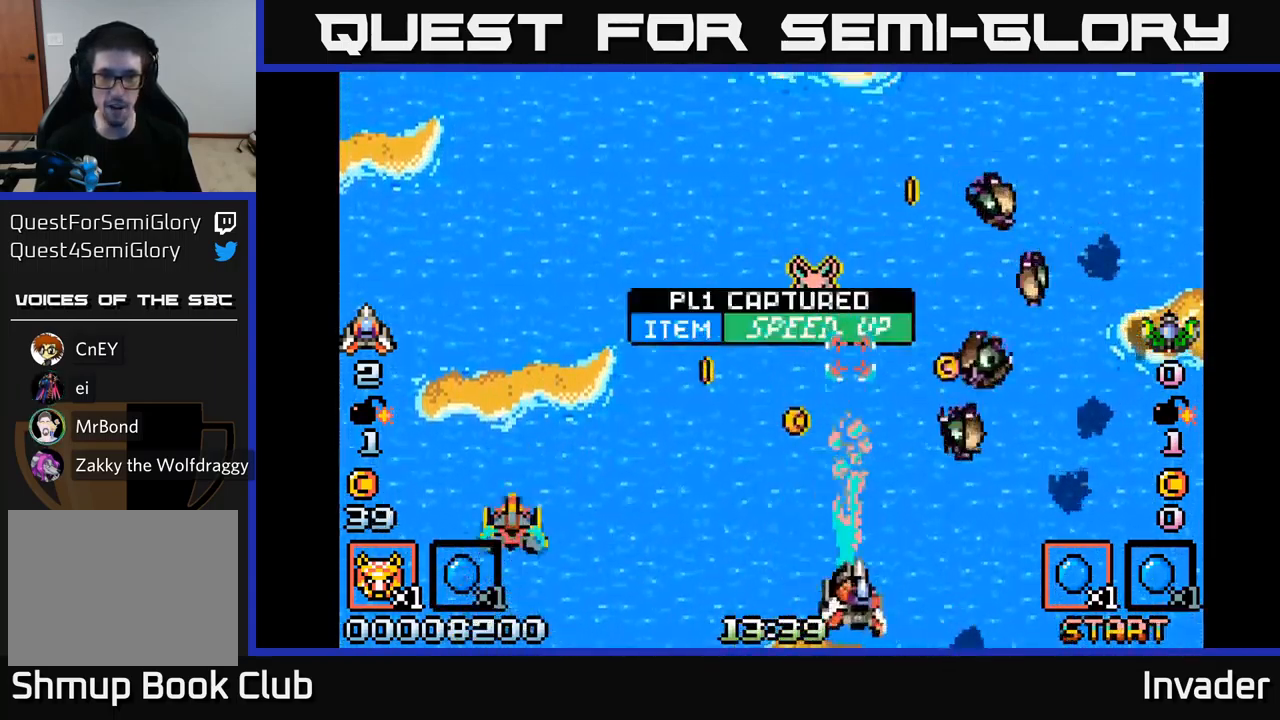
{"buttons": ["DPAD_DOWN"], "right_stick": "center"}
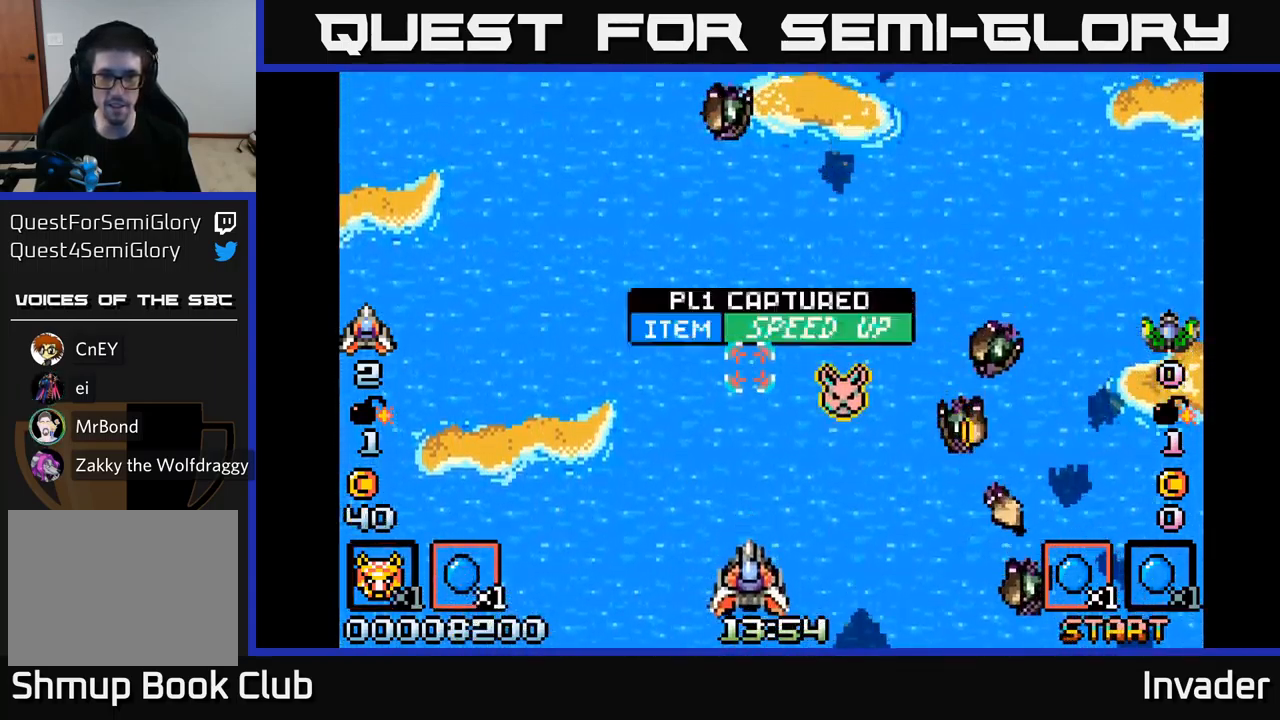
{"buttons": ["B", "DPAD_LEFT"], "right_stick": "center", "events": [[17, "DPAD_DOWN", "up"], [133, "DPAD_RIGHT", "down"], [200, "DPAD_UP", "down"], [300, "B", "down"], [317, "DPAD_RIGHT", "up"], [383, "DPAD_LEFT", "down"], [400, "B", "up"], [450, "B", "down"], [467, "DPAD_UP", "up"]]}
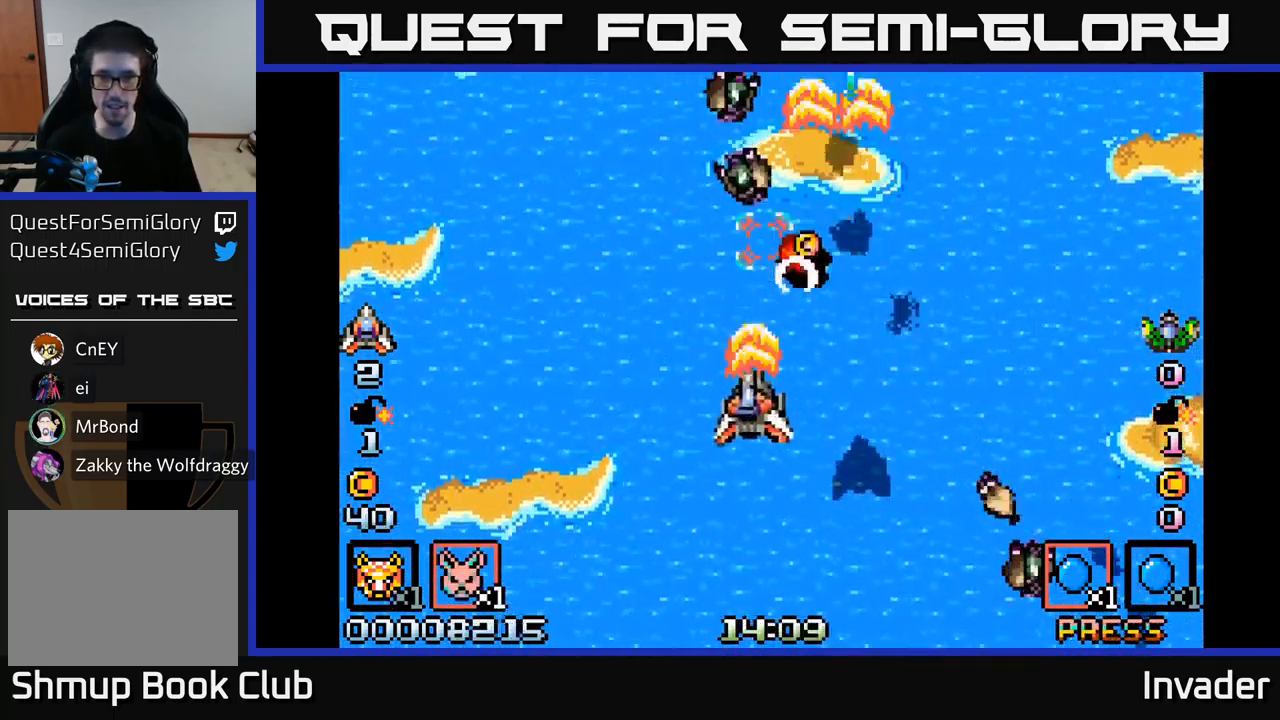
{"buttons": ["B", "DPAD_UP", "DPAD_LEFT"], "right_stick": "center"}
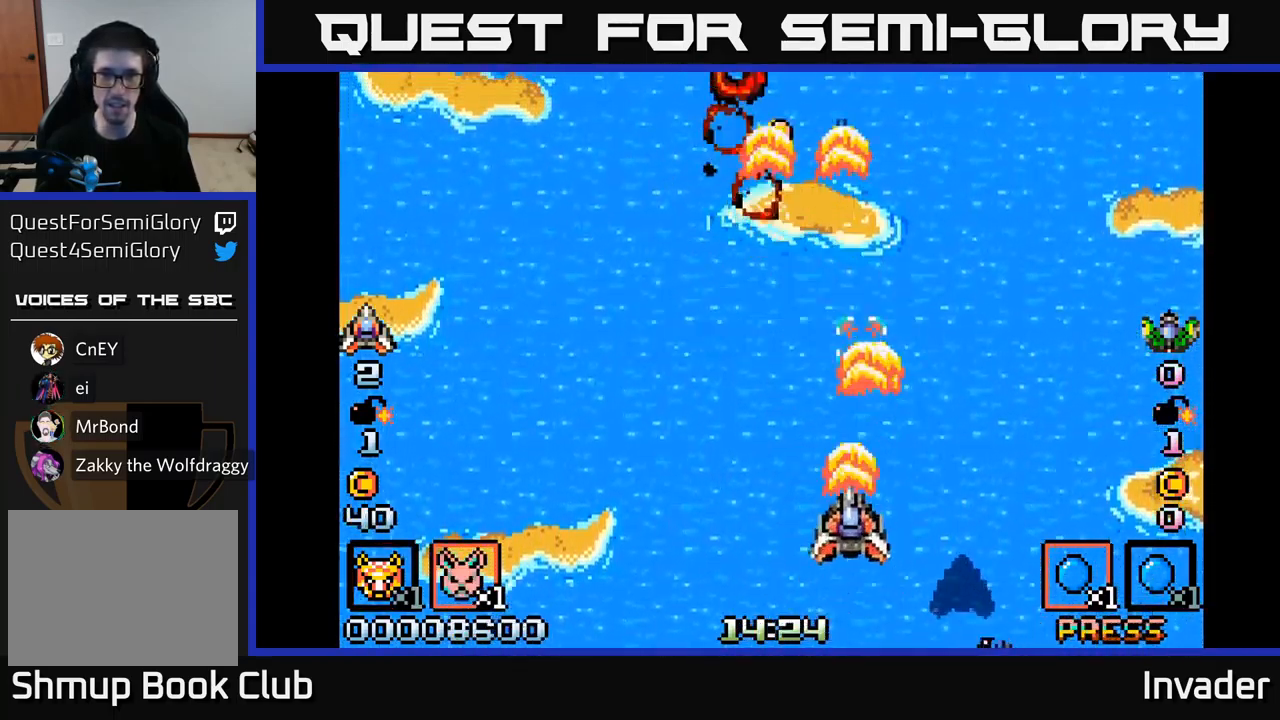
{"buttons": ["B", "DPAD_LEFT"], "right_stick": "center", "events": [[67, "DPAD_UP", "up"], [100, "B", "up"], [133, "B", "down"], [250, "B", "up"], [283, "DPAD_UP", "down"], [333, "B", "down"], [417, "B", "up"], [483, "B", "down"], [483, "DPAD_UP", "up"]]}